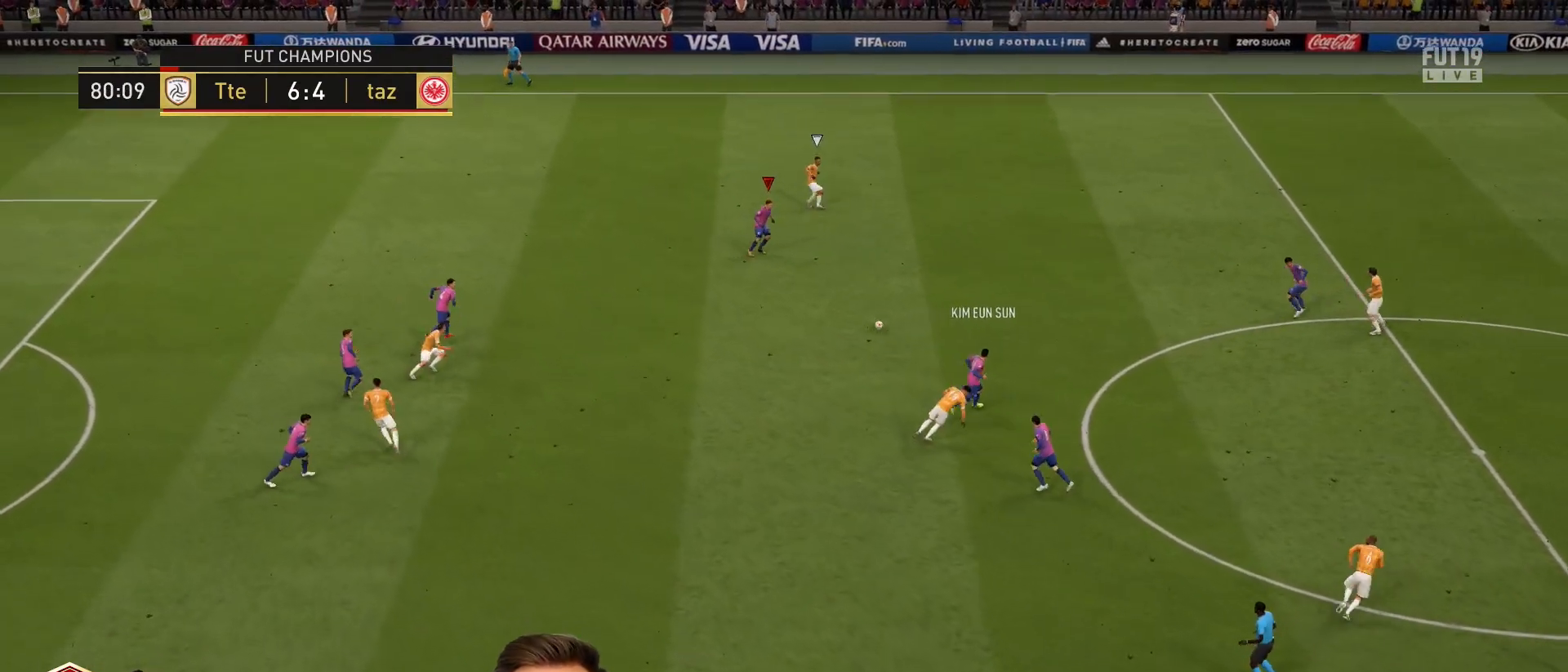
Gameplay with a controller (PlayStation layout); each line is a JSON object with the inputs held at the frame after it. "events" lists button and stick changes between this image and that frame as [ms after this image, input, new state], when the widget could be followed in between.
{"buttons": [], "left_stick": "right", "right_stick": "center", "events": [[217, "L1", "down"], [350, "CROSS", "down"], [350, "L1", "up"], [417, "CROSS", "up"]]}
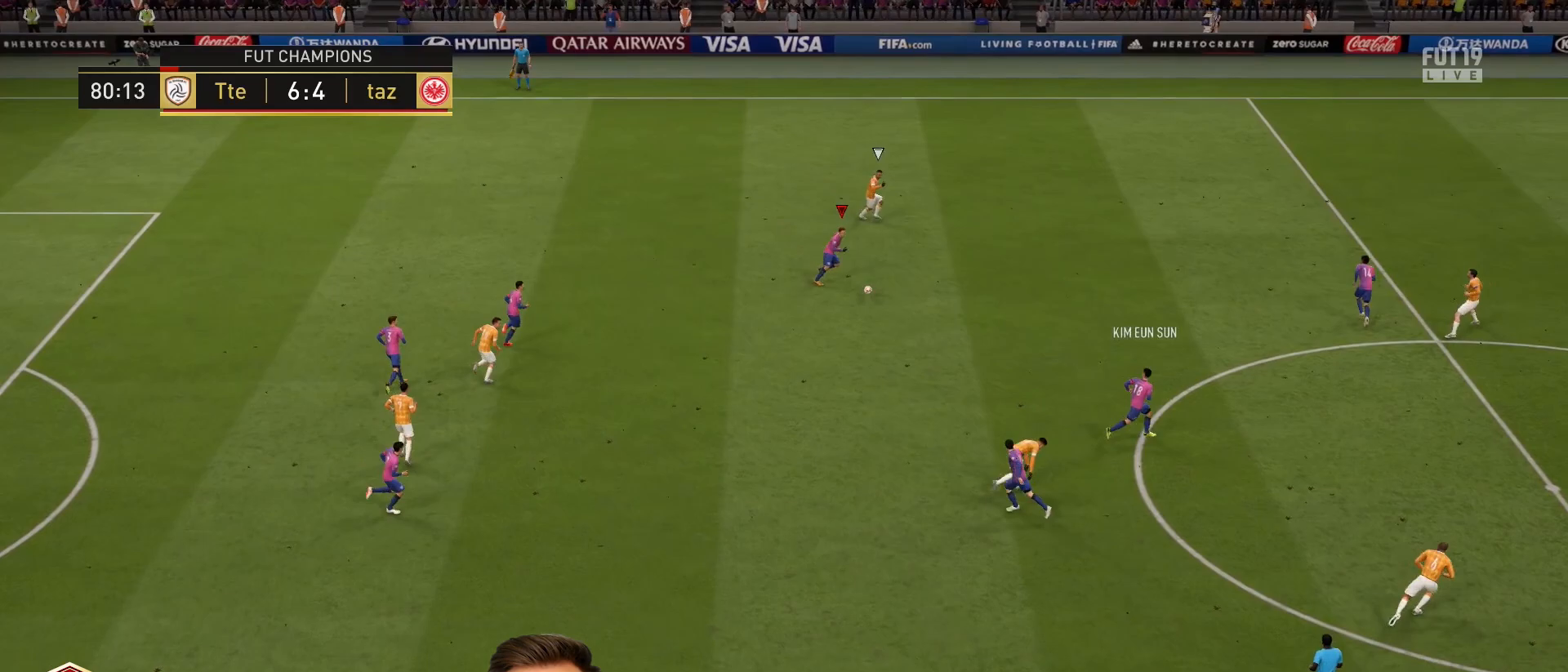
{"buttons": [], "left_stick": "up-left", "right_stick": "center", "events": [[450, "left_stick", "up-left"]]}
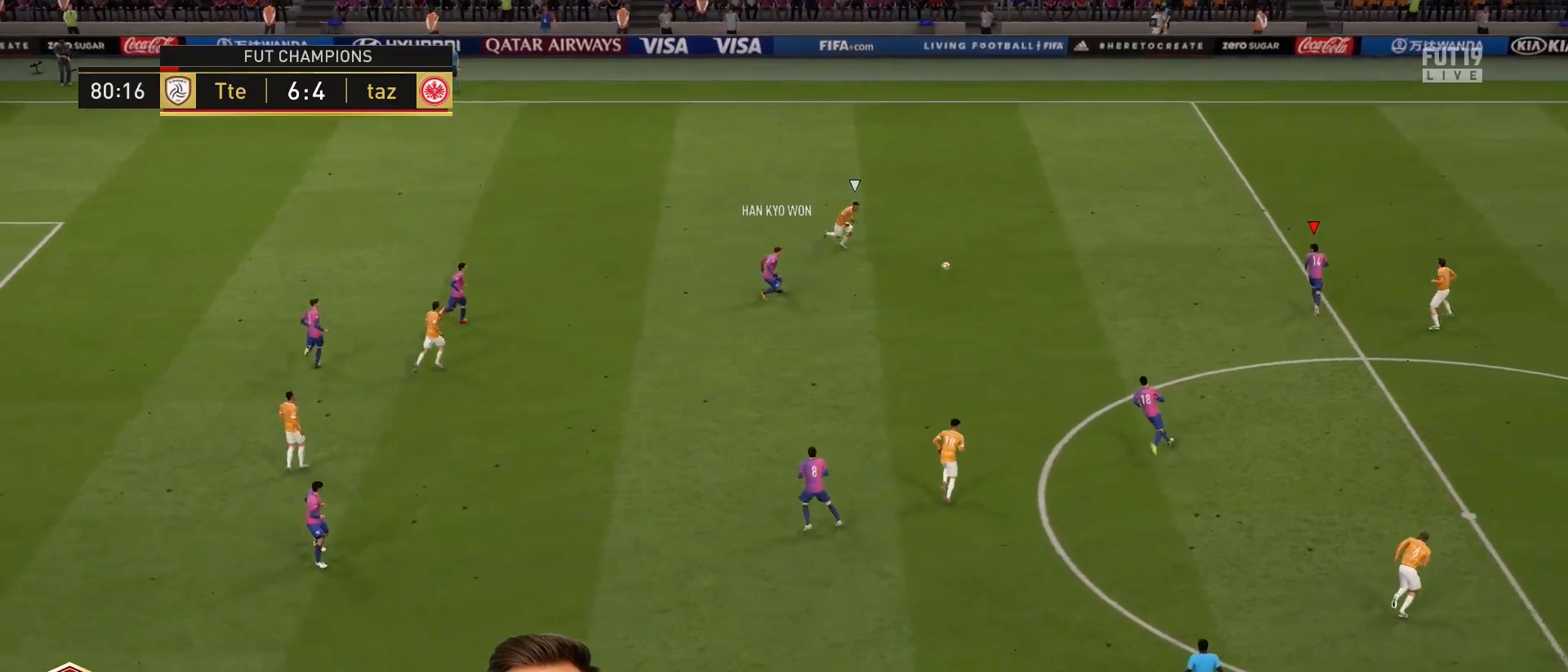
{"buttons": ["R2"], "left_stick": "up-right", "right_stick": "center", "events": [[150, "R2", "down"], [150, "left_stick", "up-right"]]}
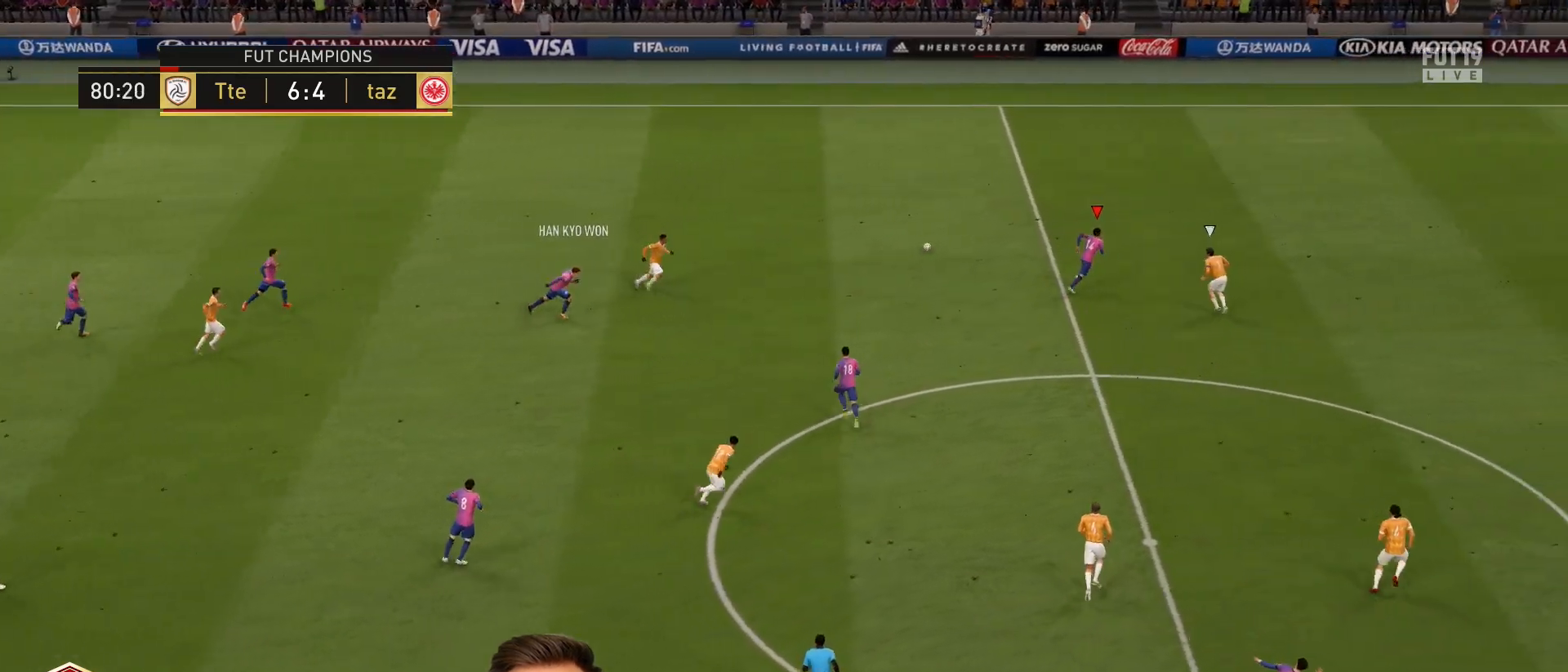
{"buttons": ["R2"], "left_stick": "up-right", "right_stick": "center", "events": [[16, "SQUARE", "down"], [83, "CROSS", "down"], [116, "SQUARE", "up"], [183, "CROSS", "up"]]}
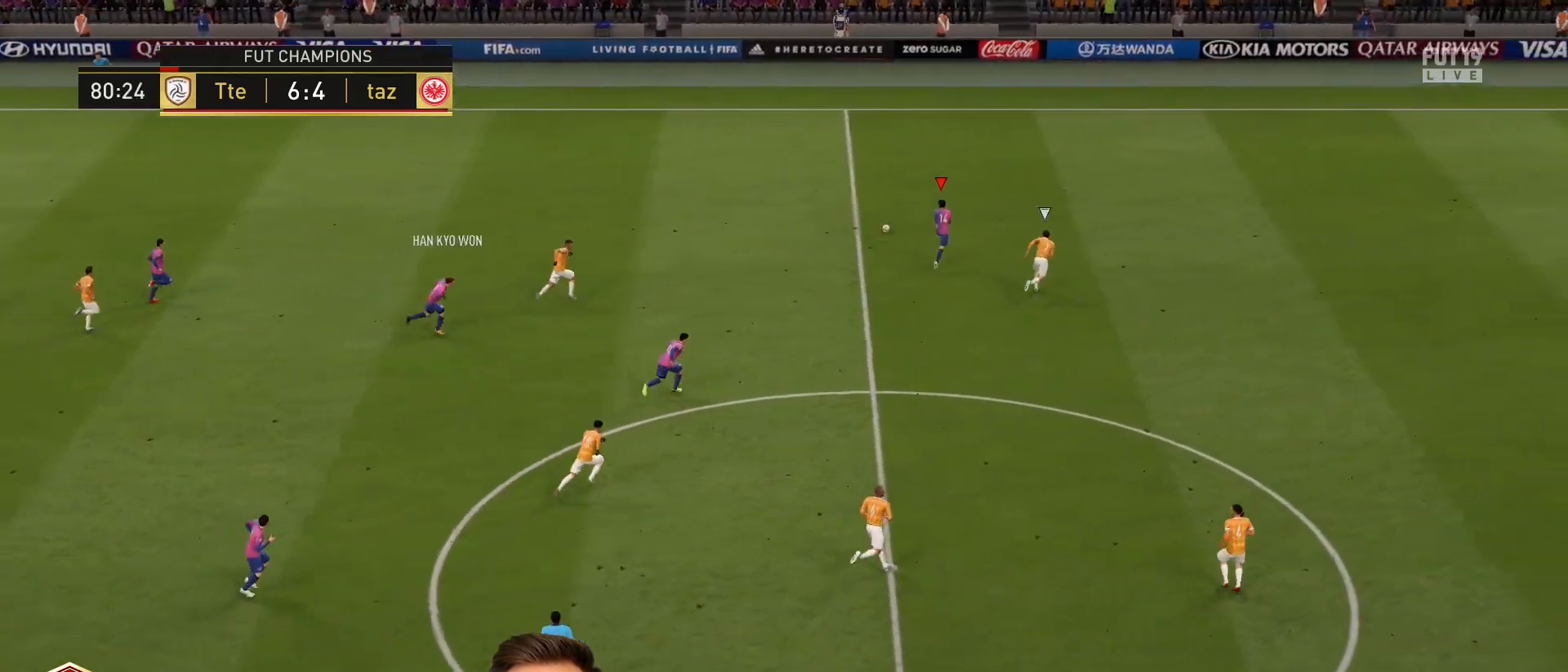
{"buttons": ["R2"], "left_stick": "up-right", "right_stick": "center", "events": []}
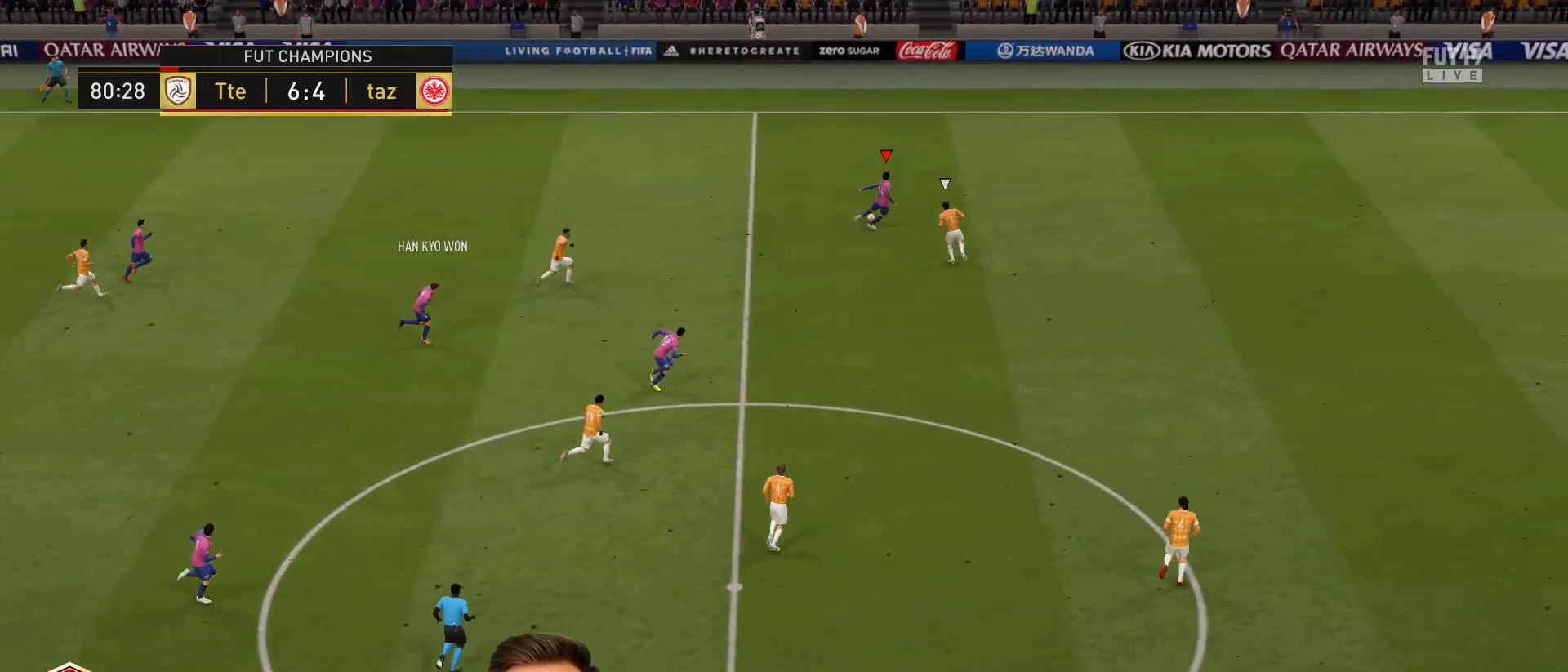
{"buttons": ["R2"], "left_stick": "right", "right_stick": "center", "events": [[183, "L1", "down"], [283, "L1", "up"], [350, "left_stick", "right"]]}
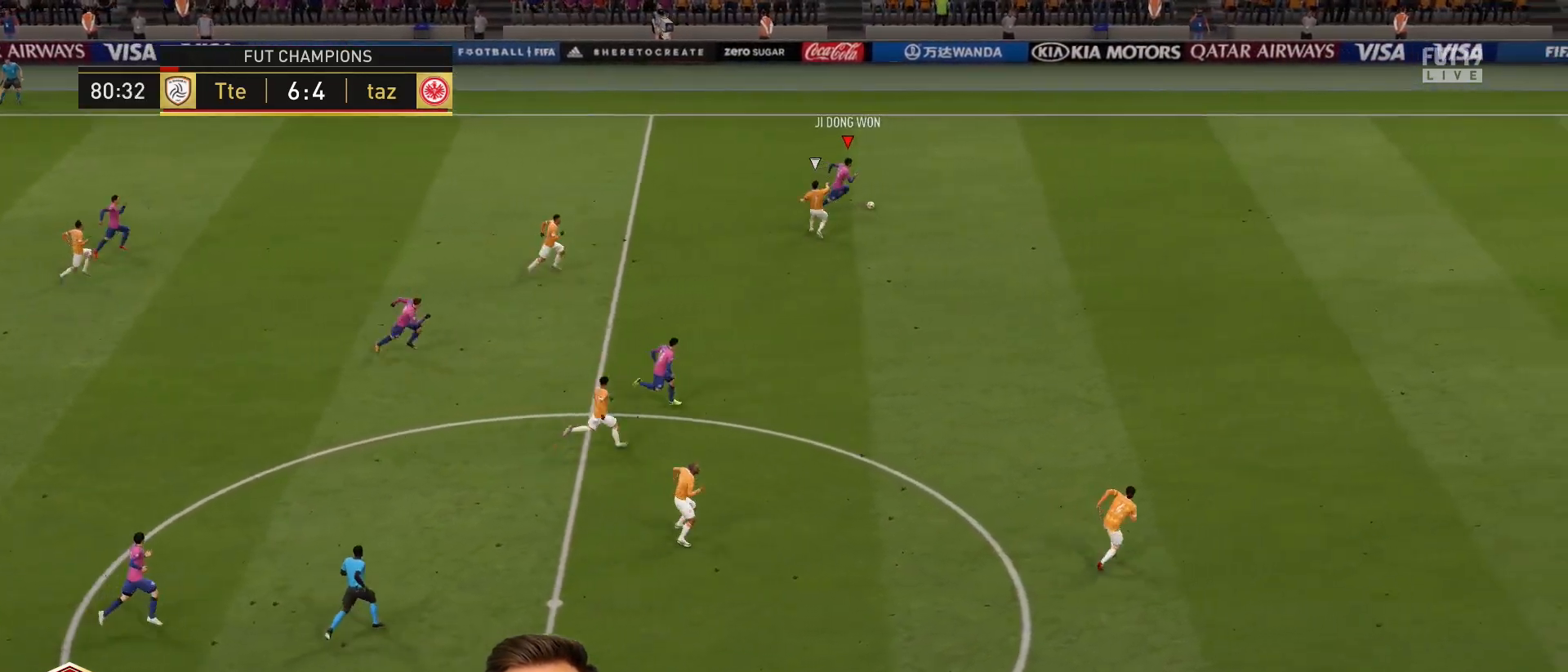
{"buttons": ["R2"], "left_stick": "right", "right_stick": "center", "events": []}
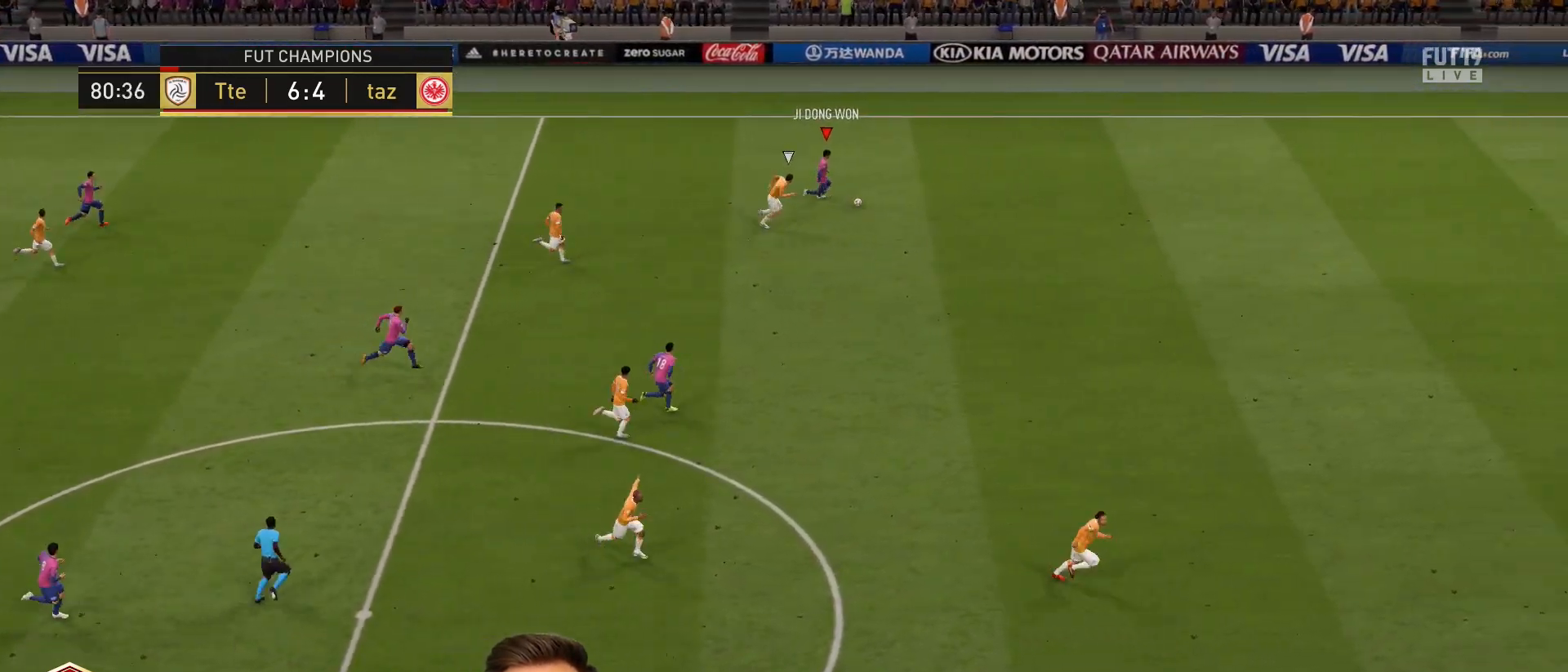
{"buttons": ["R2"], "left_stick": "right", "right_stick": "center", "events": [[50, "right_stick", "right"], [383, "right_stick", "center"]]}
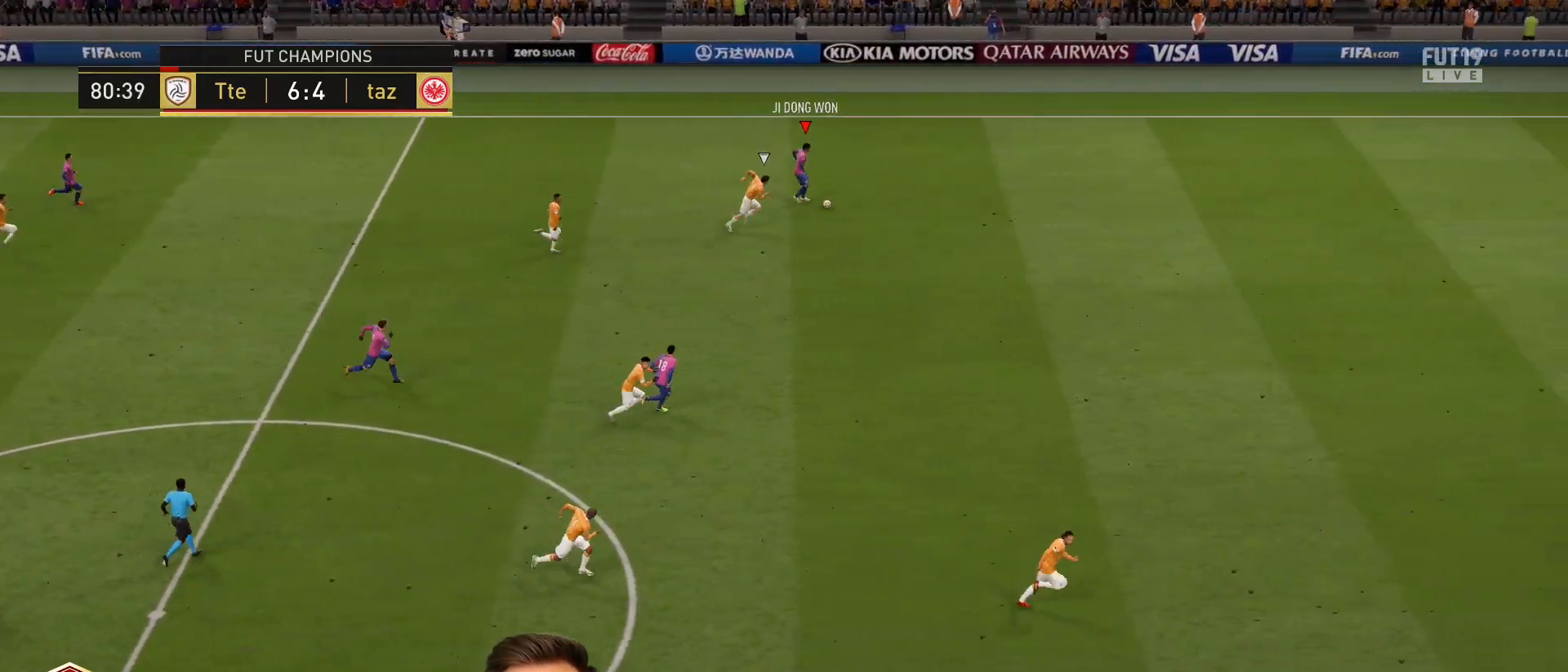
{"buttons": ["L1", "R2"], "left_stick": "right", "right_stick": "center", "events": [[317, "L1", "down"], [417, "L1", "up"], [484, "L1", "down"]]}
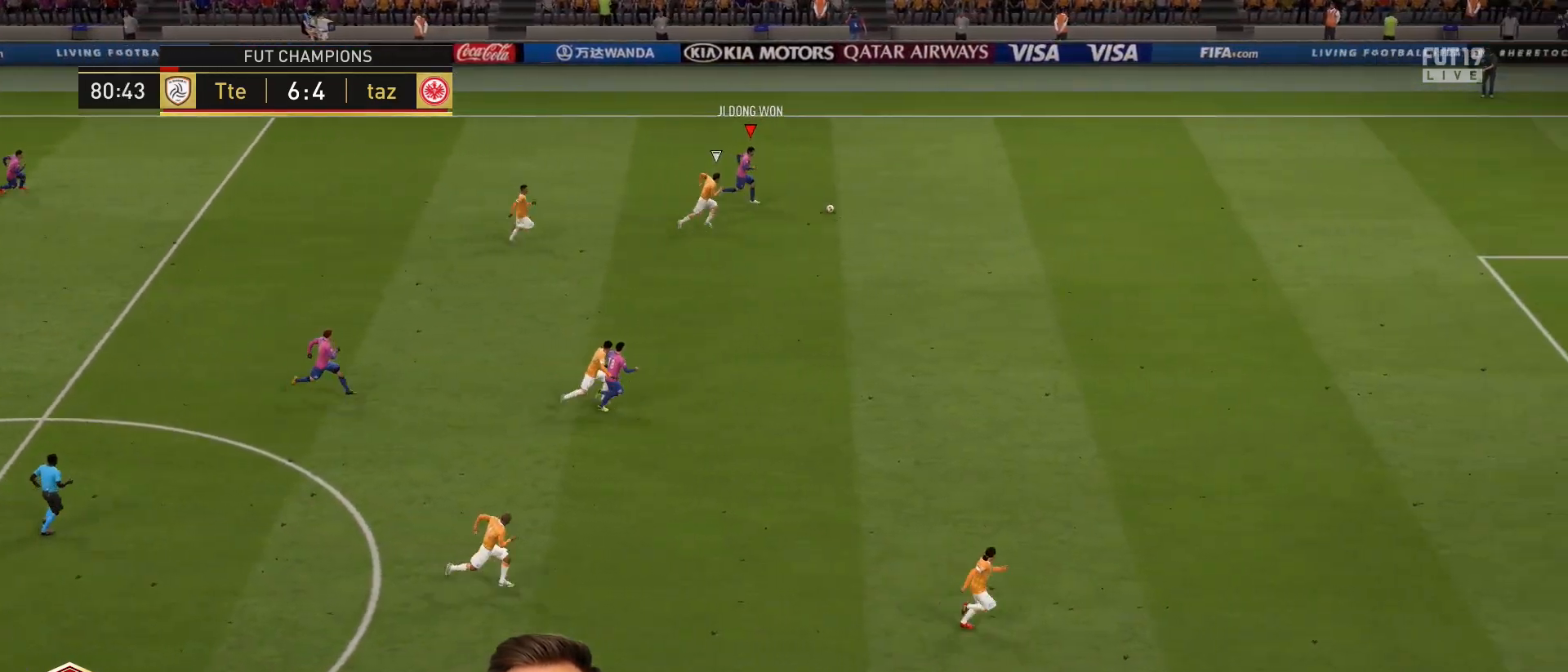
{"buttons": ["R2"], "left_stick": "down-right", "right_stick": "center", "events": [[83, "L1", "up"], [216, "left_stick", "down-right"], [350, "TRIANGLE", "down"], [483, "TRIANGLE", "up"]]}
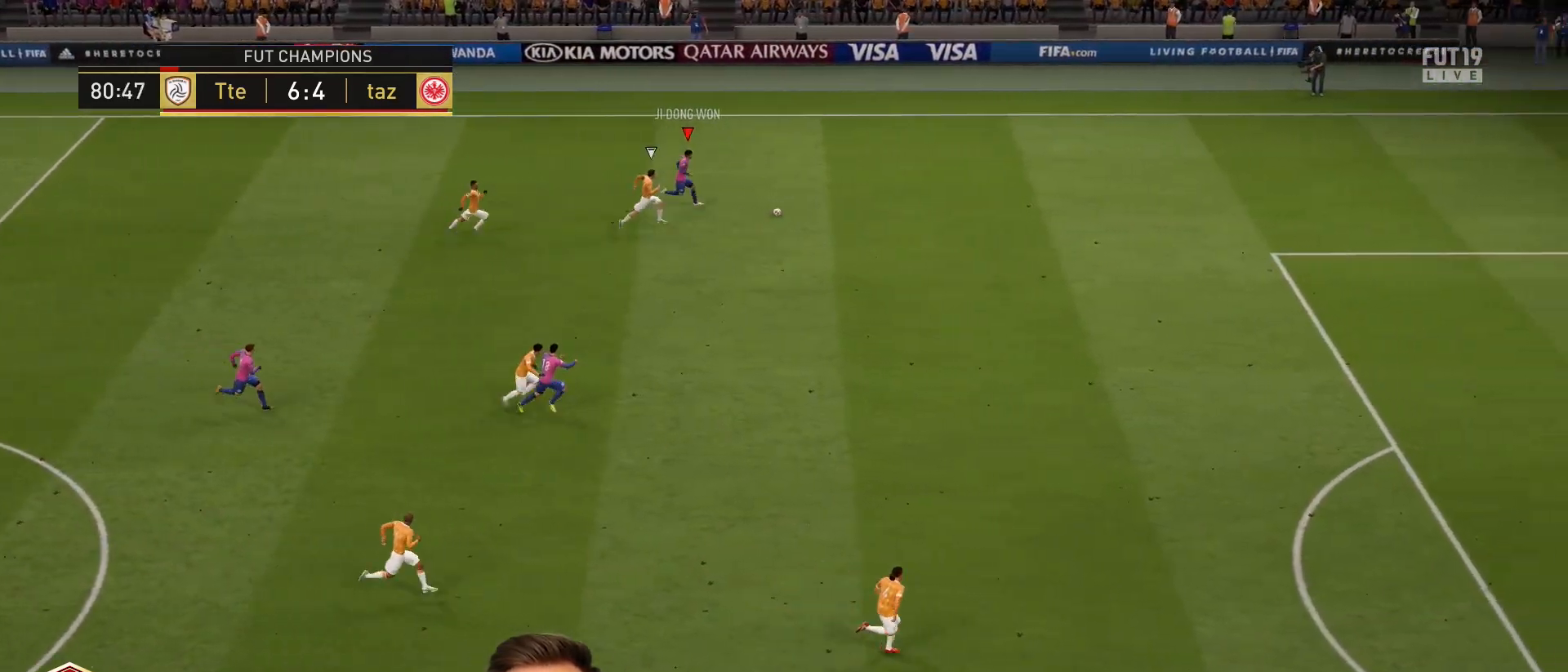
{"buttons": ["R2"], "left_stick": "down-right", "right_stick": "center", "events": []}
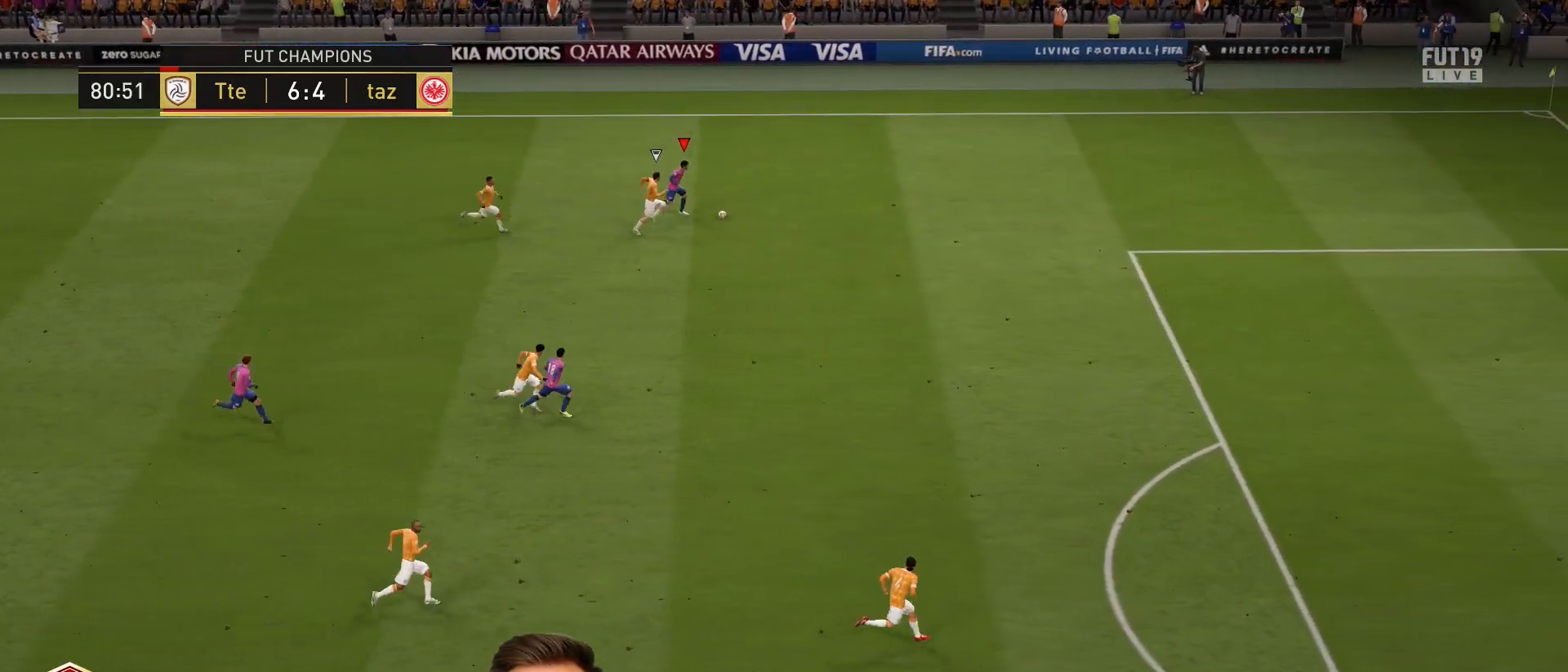
{"buttons": ["R2"], "left_stick": "right", "right_stick": "center", "events": [[333, "left_stick", "right"]]}
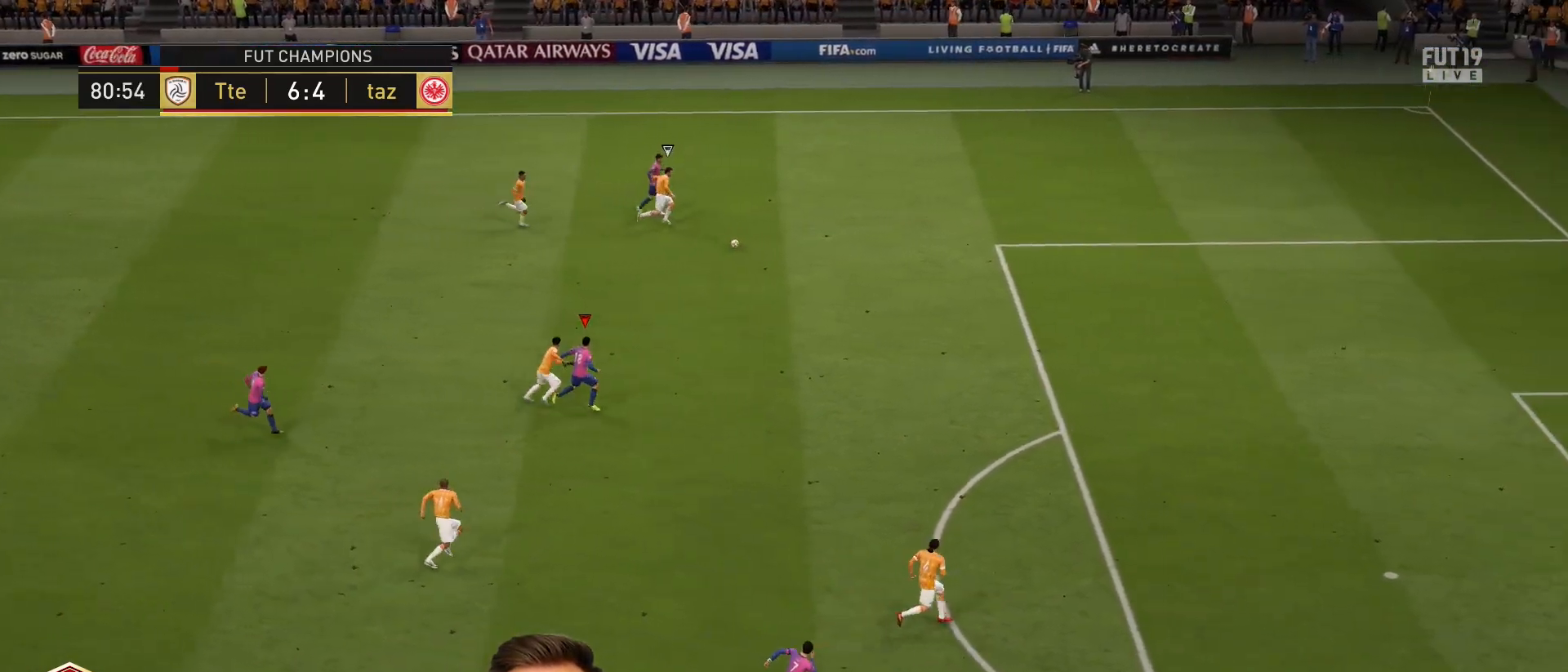
{"buttons": ["R2"], "left_stick": "right", "right_stick": "center", "events": []}
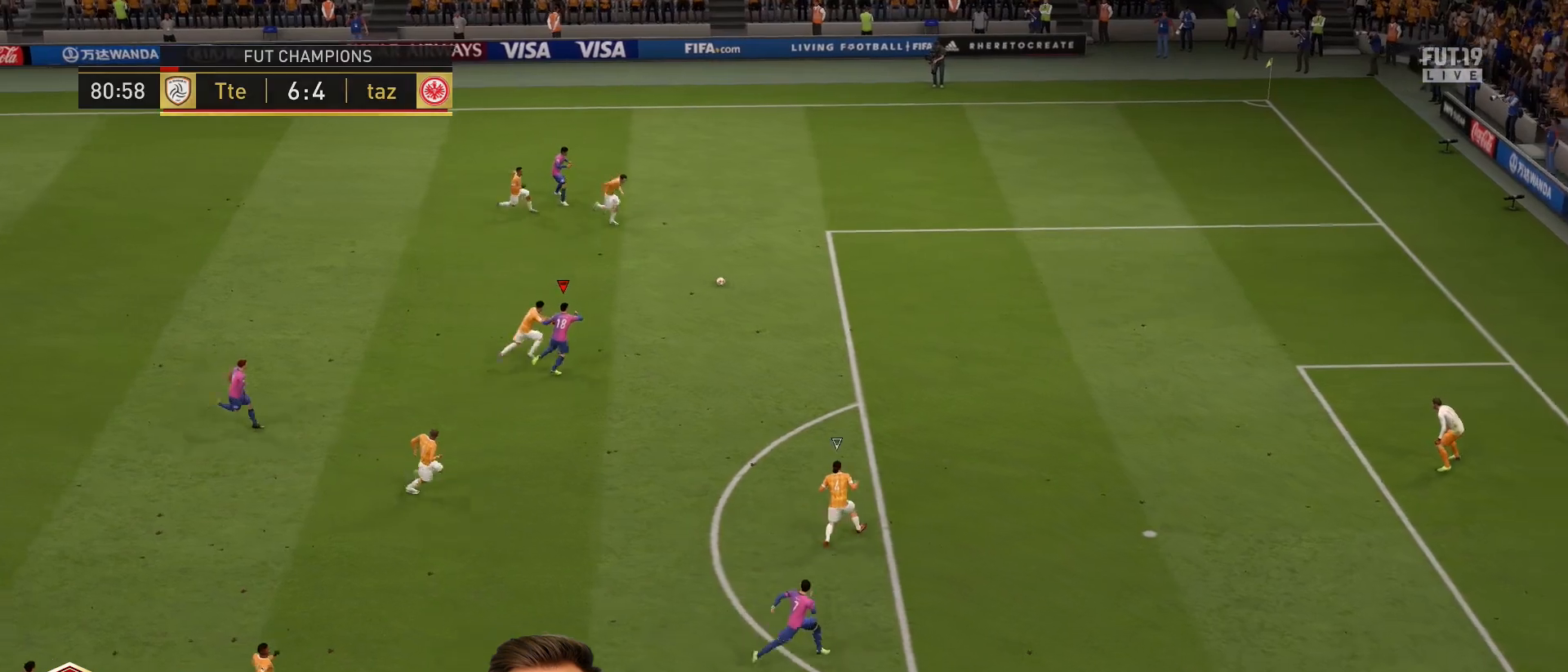
{"buttons": ["R2"], "left_stick": "right", "right_stick": "center", "events": []}
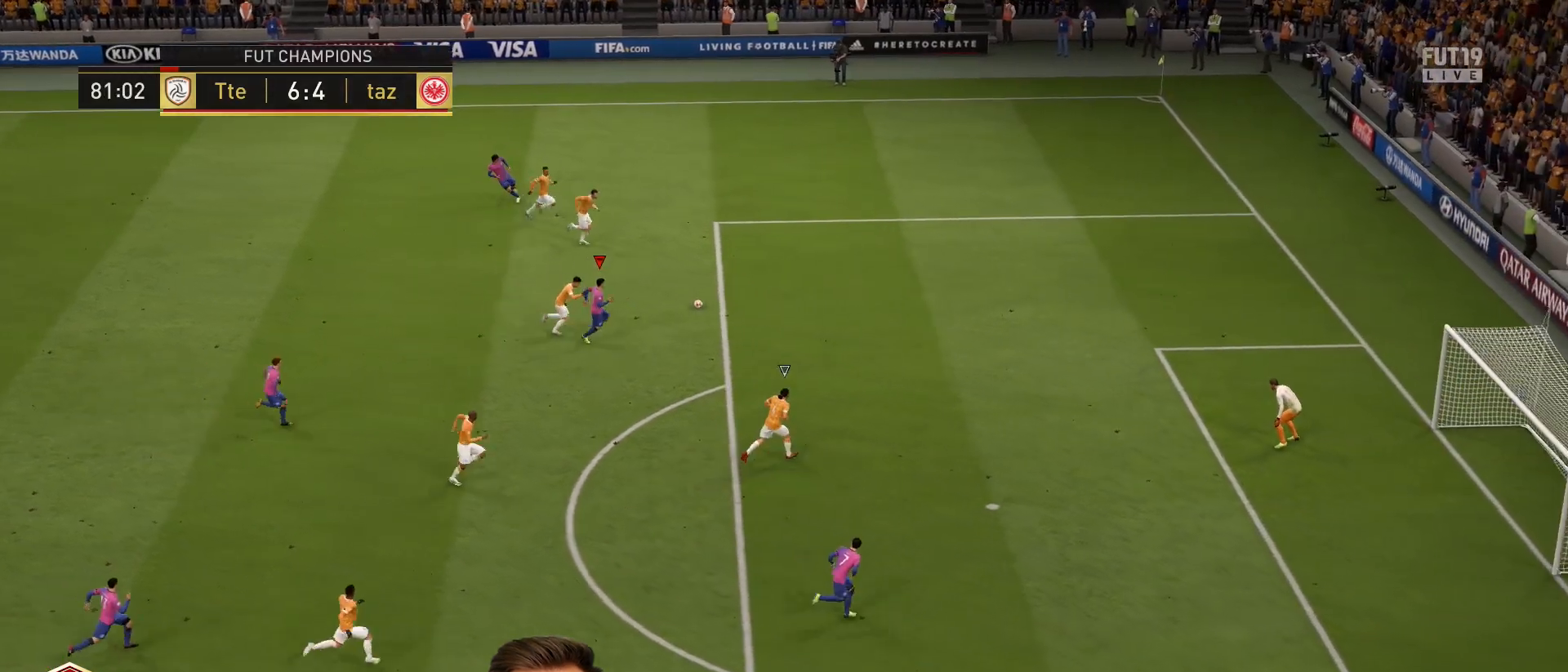
{"buttons": ["R2"], "left_stick": "right", "right_stick": "center", "events": []}
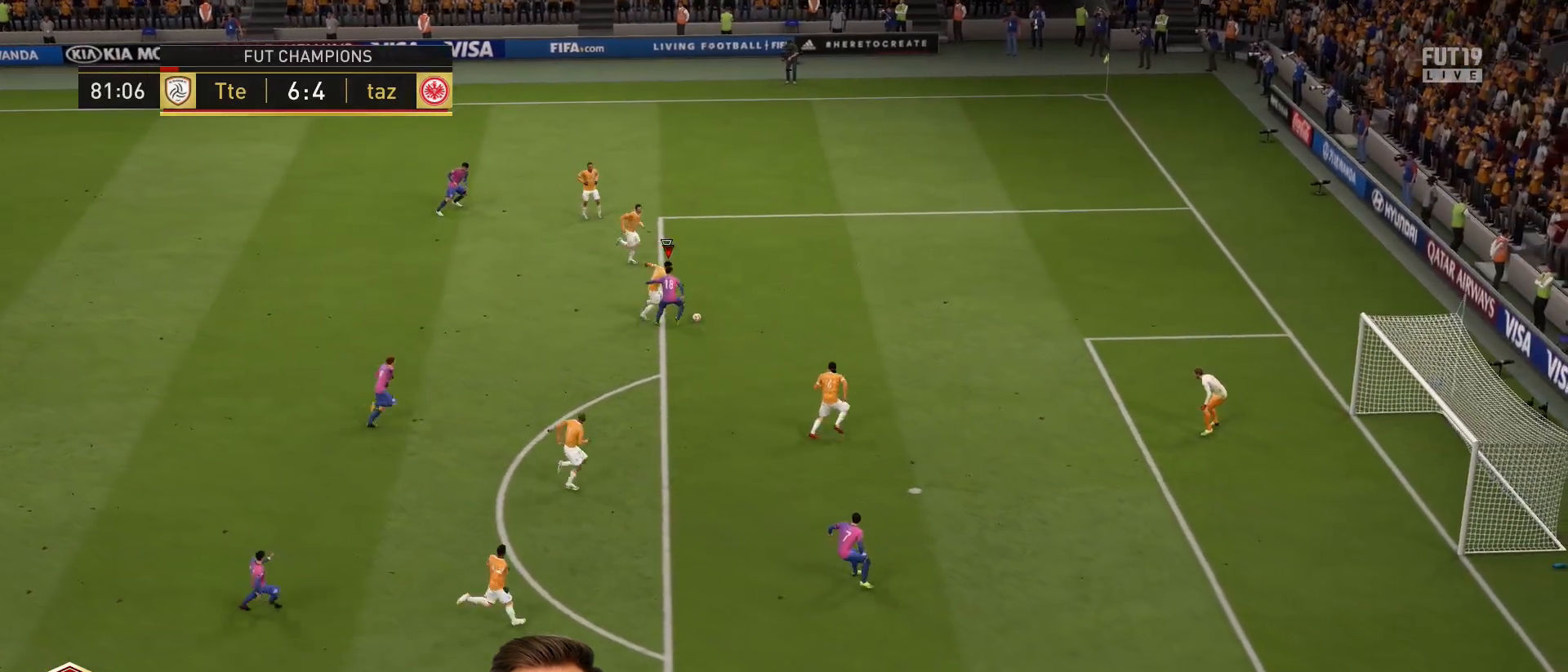
{"buttons": ["R2"], "left_stick": "right", "right_stick": "center", "events": []}
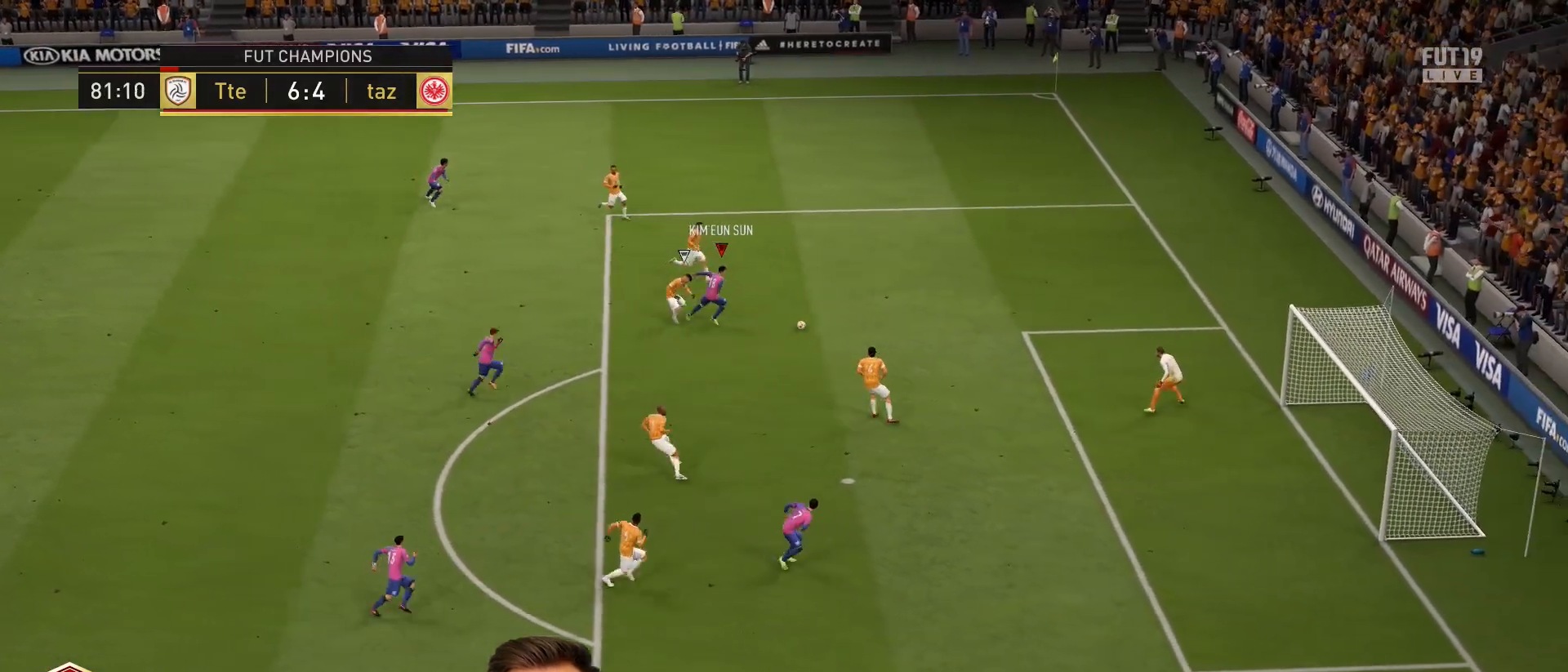
{"buttons": ["R2"], "left_stick": "right", "right_stick": "center", "events": []}
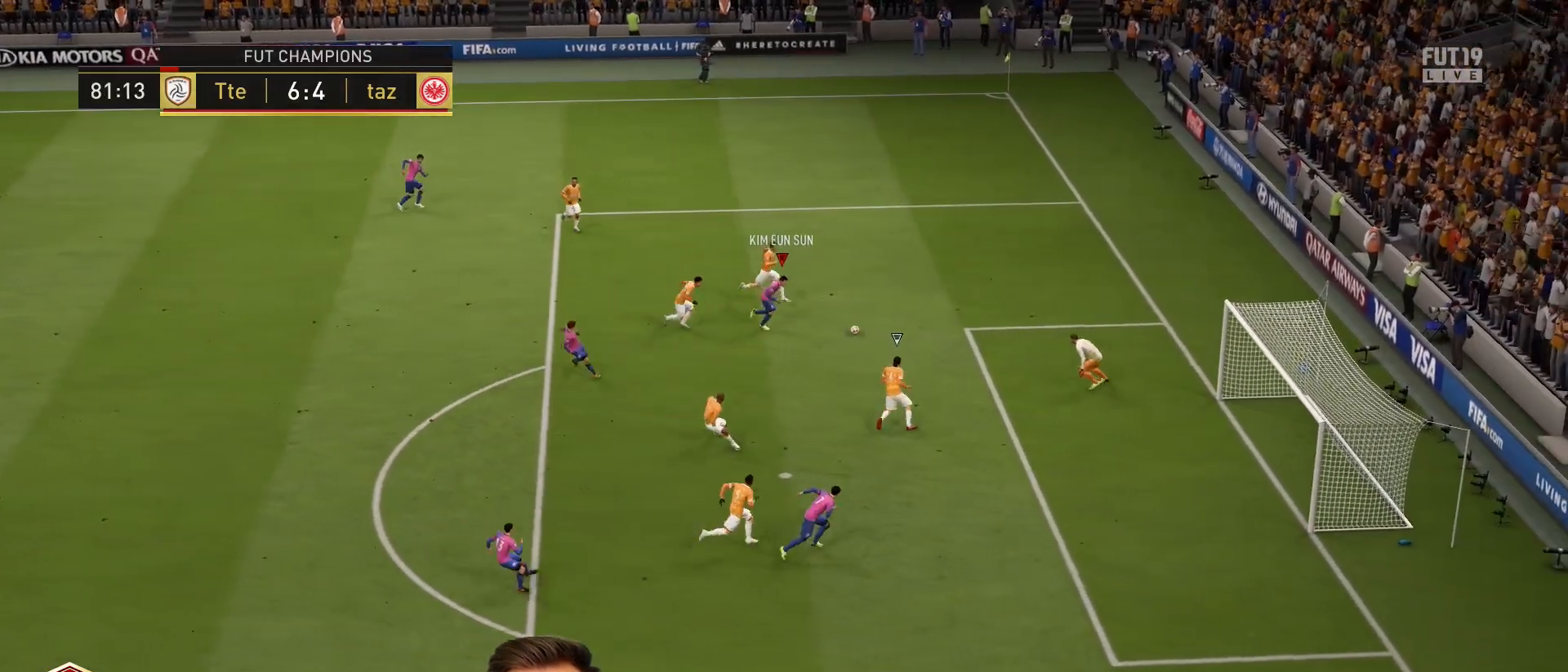
{"buttons": [], "left_stick": "down-left", "right_stick": "center", "events": [[16, "left_stick", "down-right"], [50, "R2", "up"], [116, "CROSS", "down"], [150, "left_stick", "down-left"], [250, "CROSS", "up"]]}
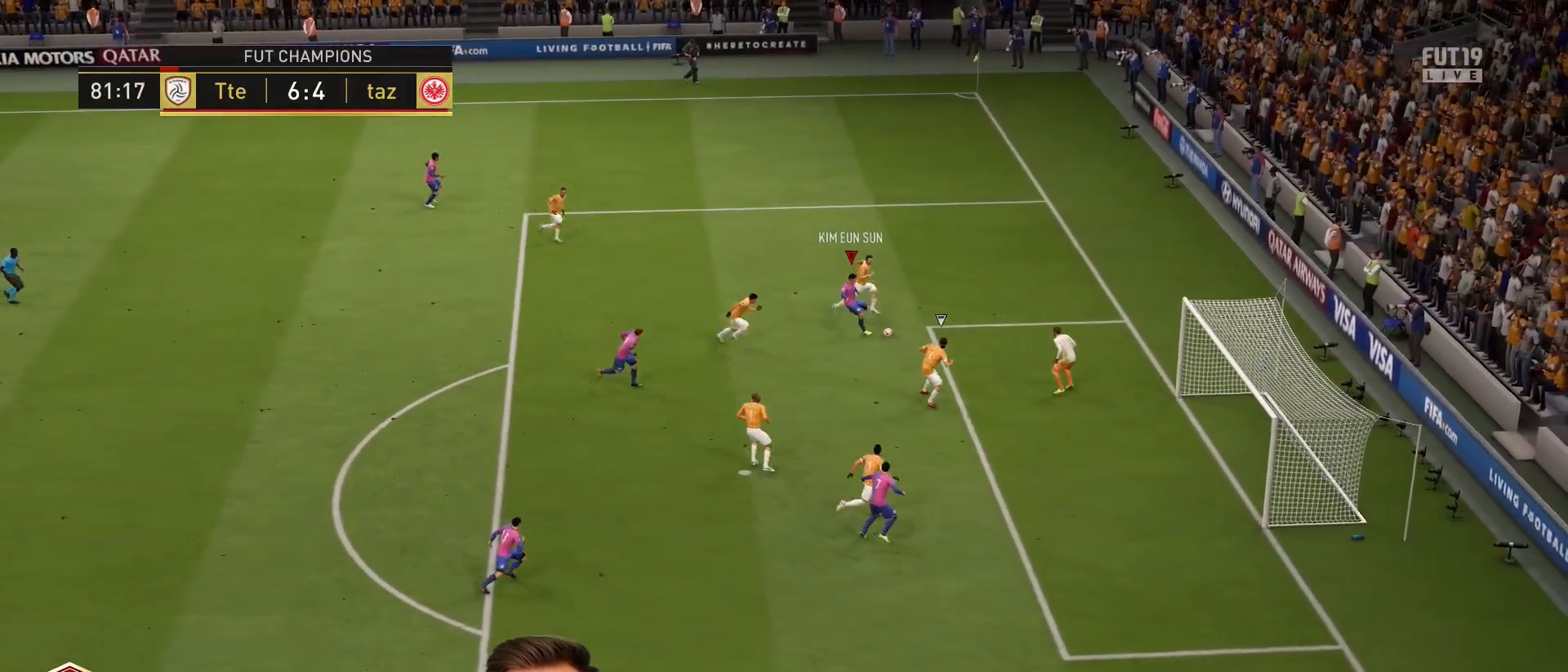
{"buttons": [], "left_stick": "down-right", "right_stick": "center", "events": [[117, "left_stick", "down"], [217, "left_stick", "down-right"], [284, "CIRCLE", "down"], [417, "CIRCLE", "up"]]}
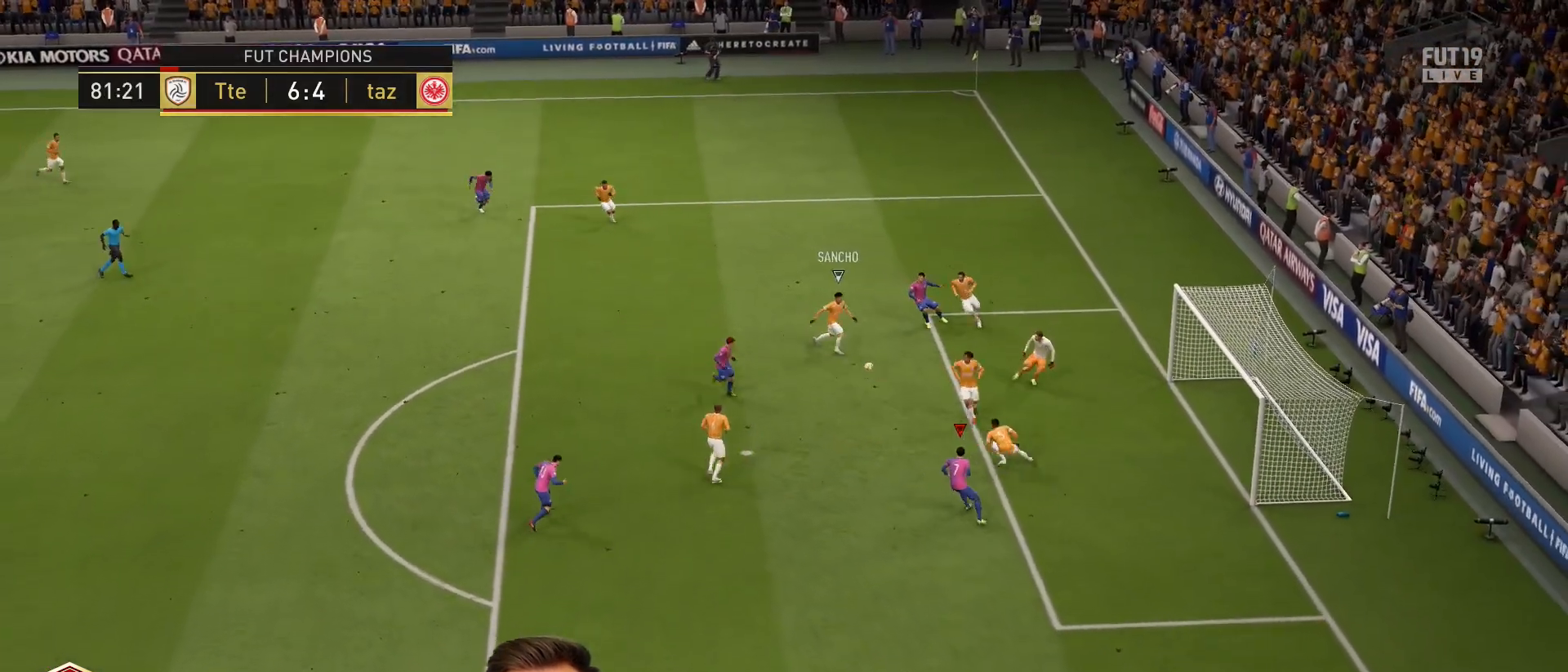
{"buttons": [], "left_stick": "down-right", "right_stick": "center", "events": [[350, "CIRCLE", "down"], [483, "CIRCLE", "up"]]}
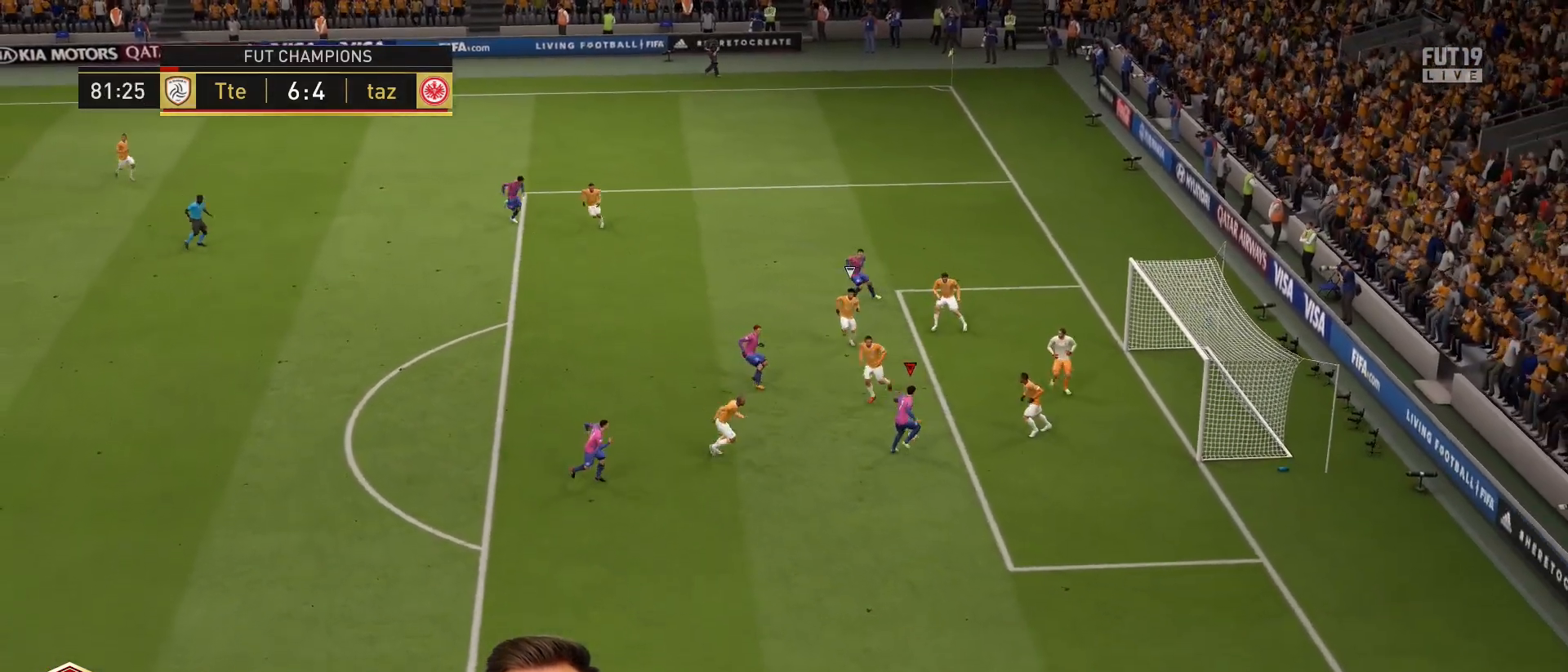
{"buttons": [], "left_stick": "down-right", "right_stick": "center", "events": []}
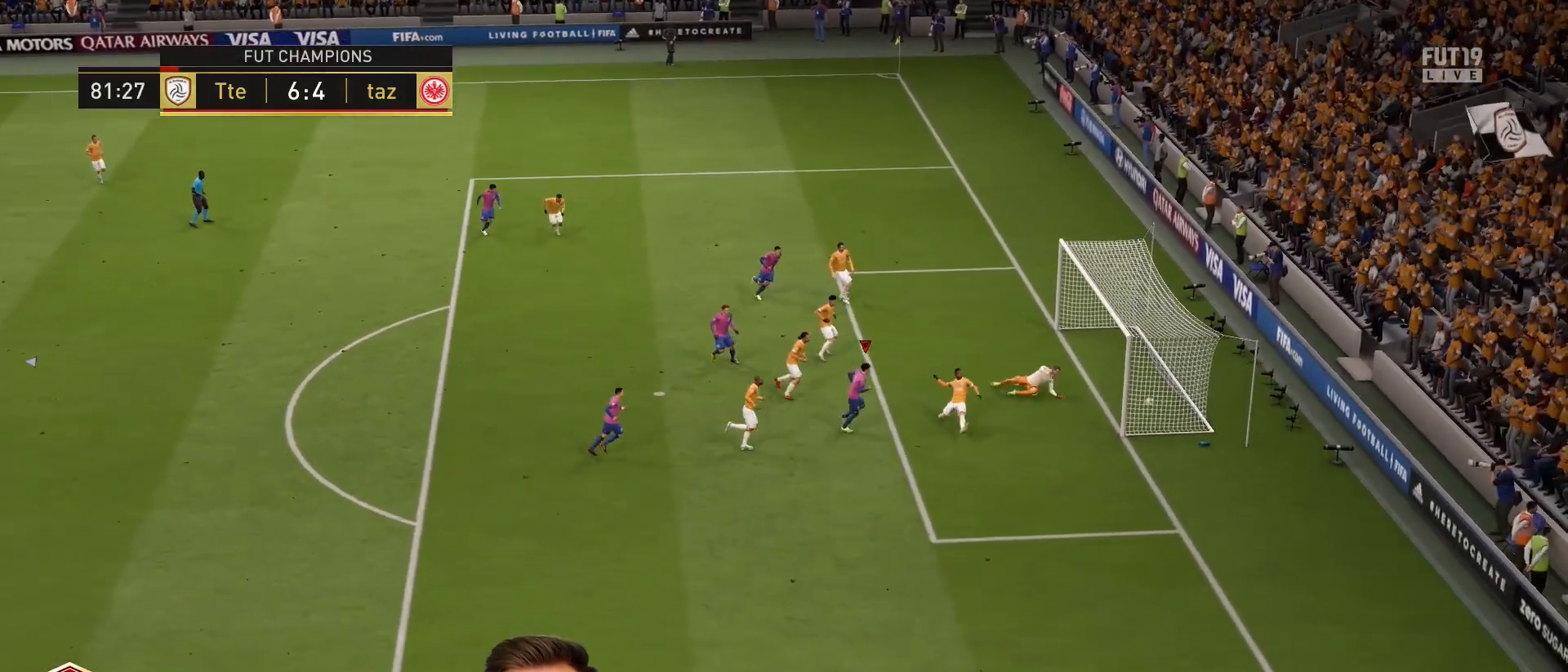
{"buttons": [], "left_stick": "down-right", "right_stick": "center", "events": []}
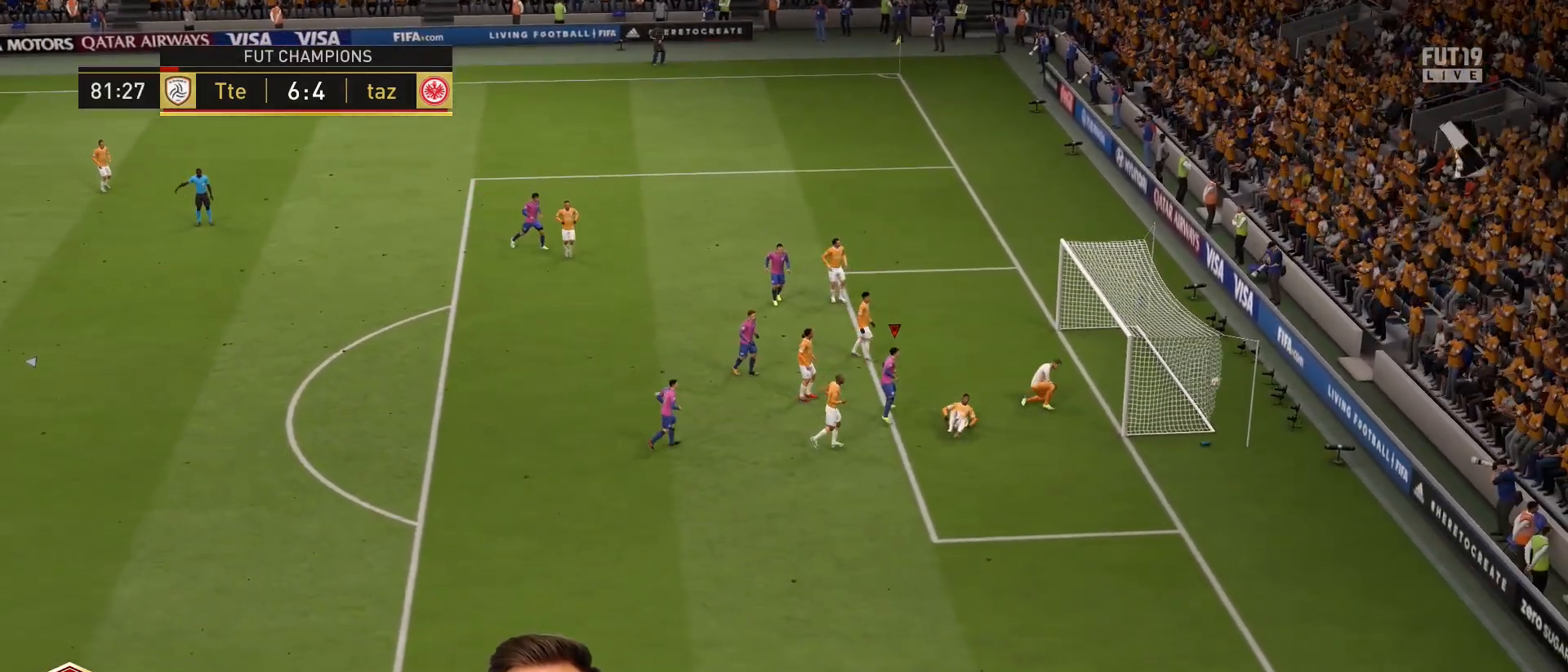
{"buttons": [], "left_stick": "up", "right_stick": "up", "events": [[17, "right_stick", "up"], [384, "left_stick", "up"]]}
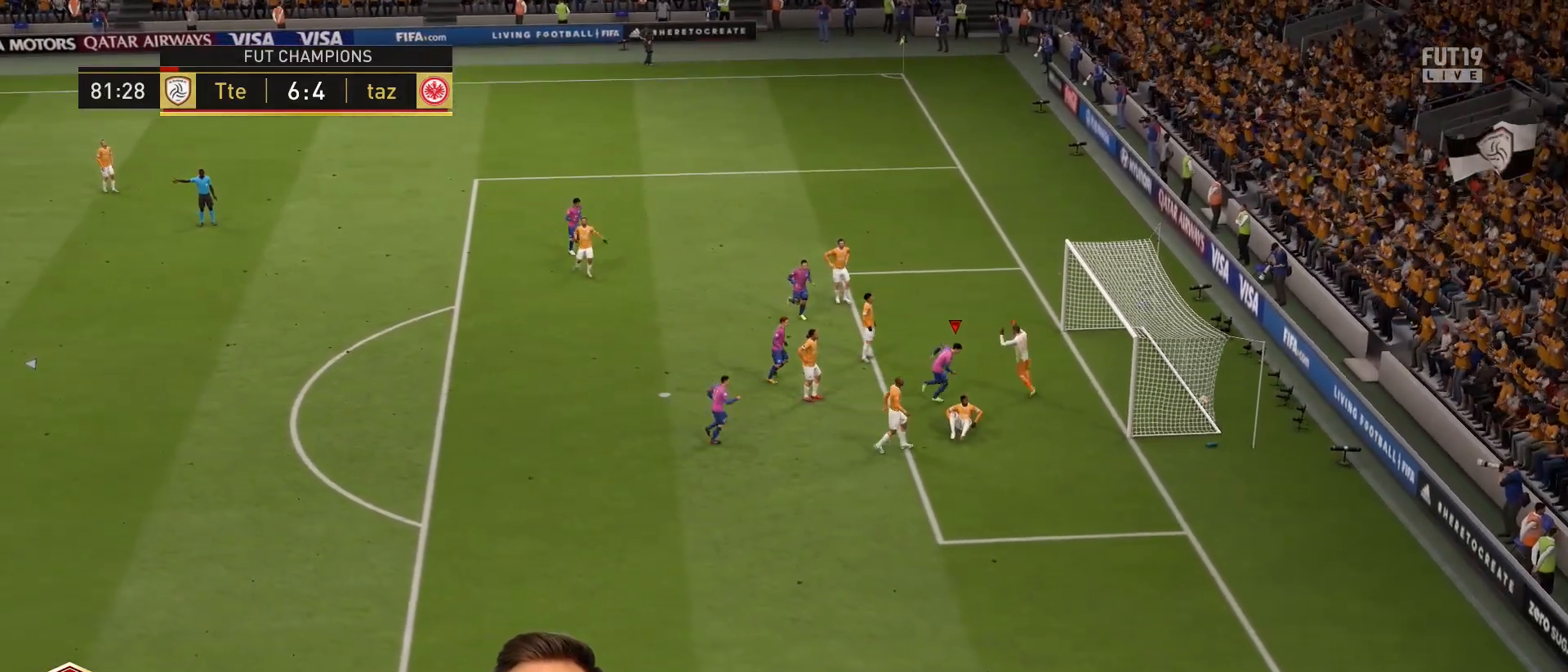
{"buttons": [], "left_stick": "up", "right_stick": "up", "events": []}
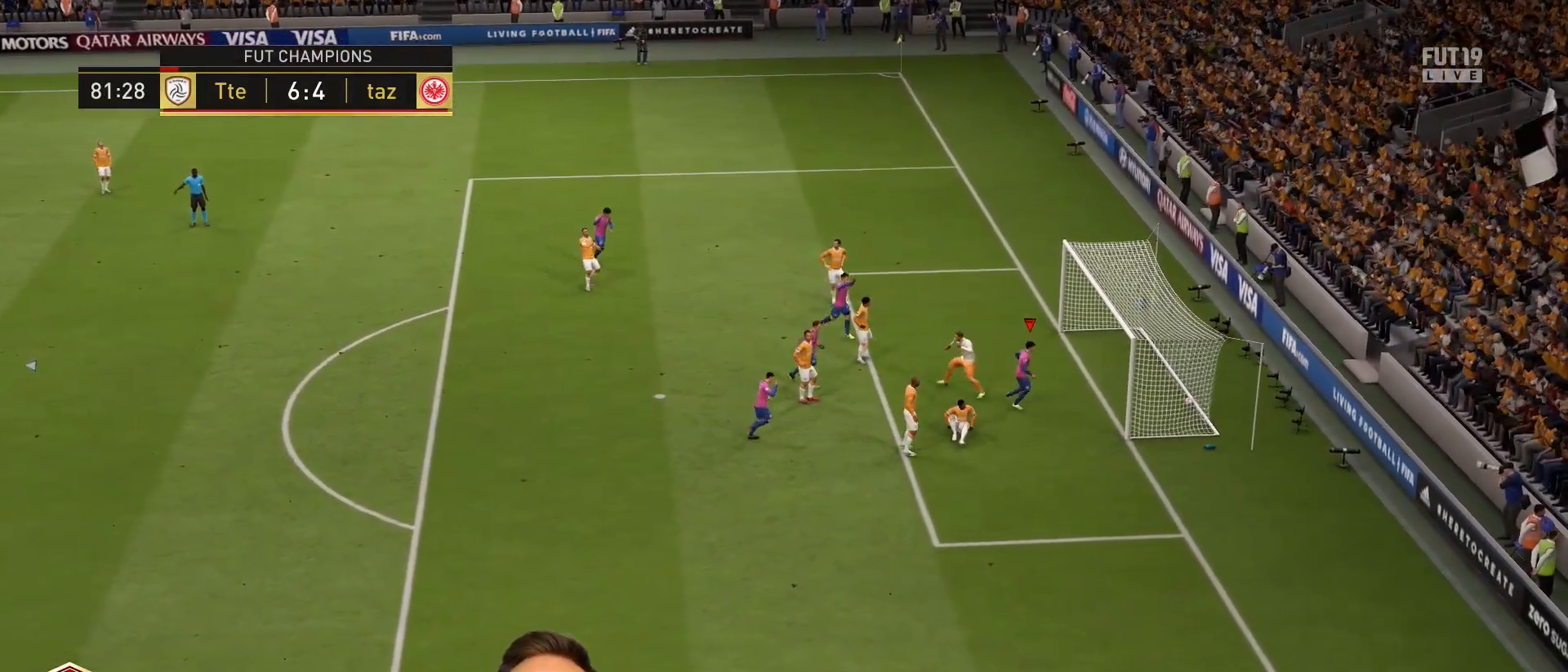
{"buttons": [], "left_stick": "up", "right_stick": "up", "events": []}
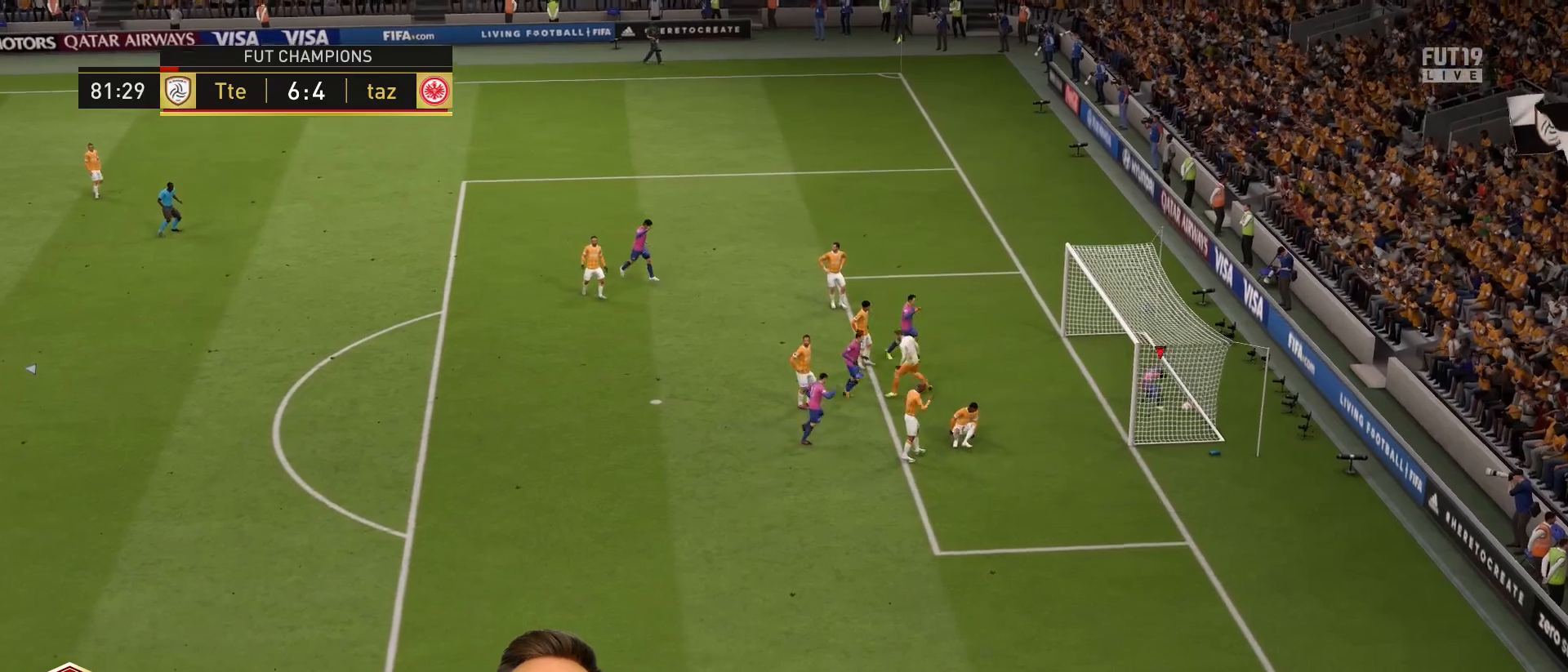
{"buttons": [], "left_stick": "center", "right_stick": "center", "events": [[200, "left_stick", "center"], [200, "right_stick", "center"]]}
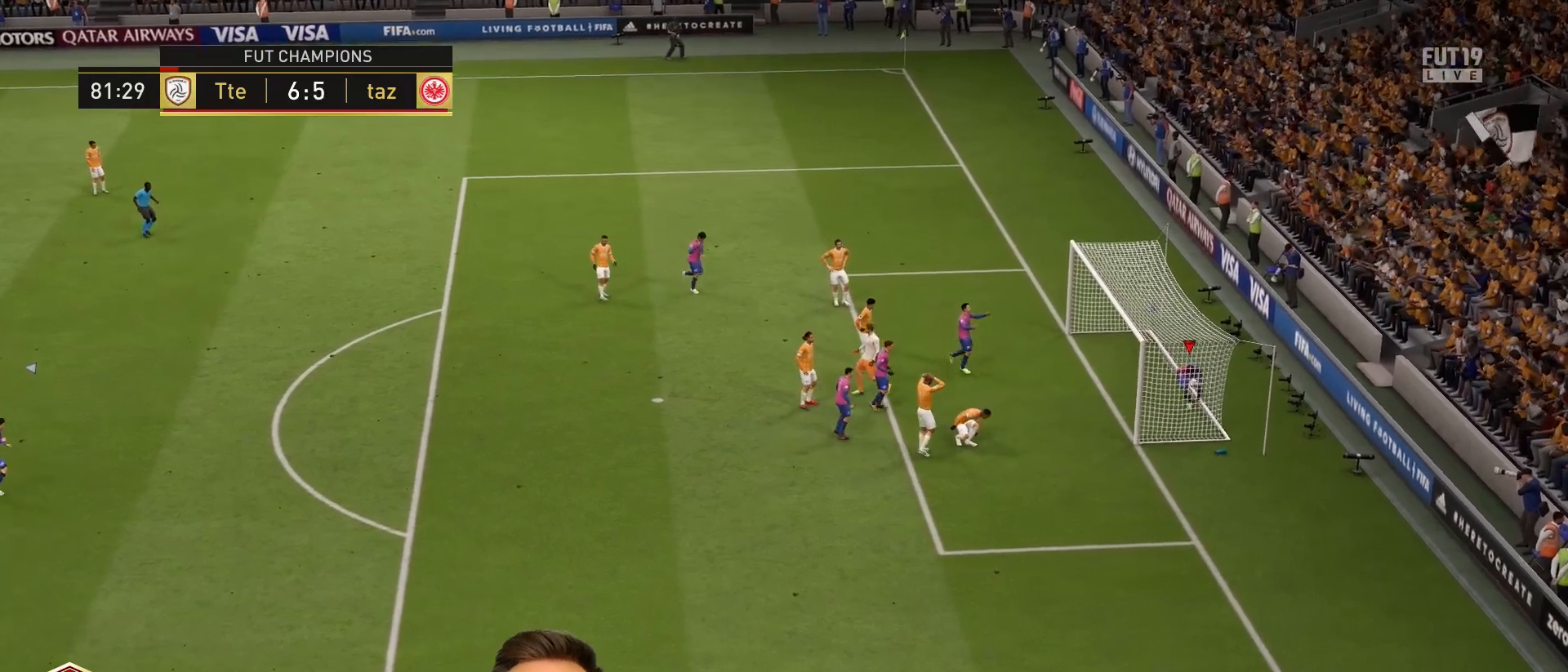
{"buttons": [], "left_stick": "center", "right_stick": "center", "events": []}
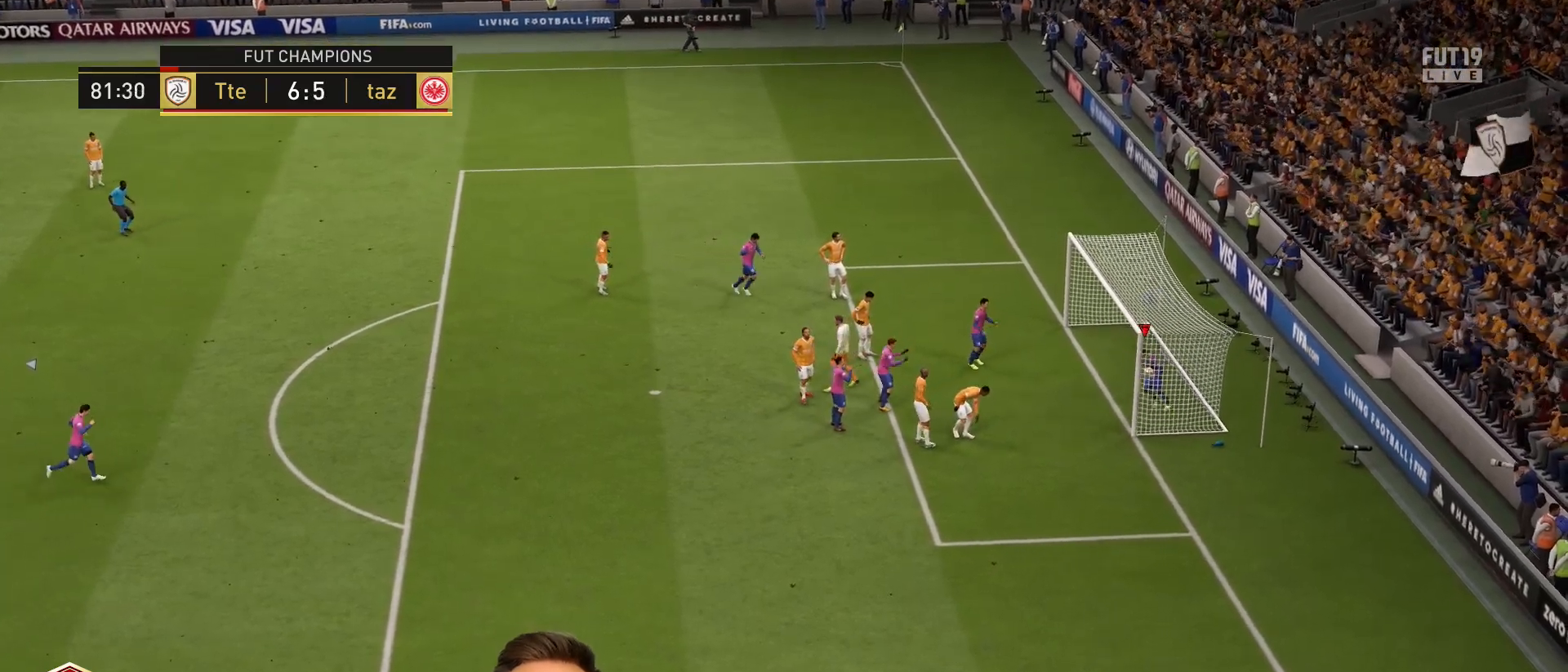
{"buttons": [], "left_stick": "center", "right_stick": "center", "events": []}
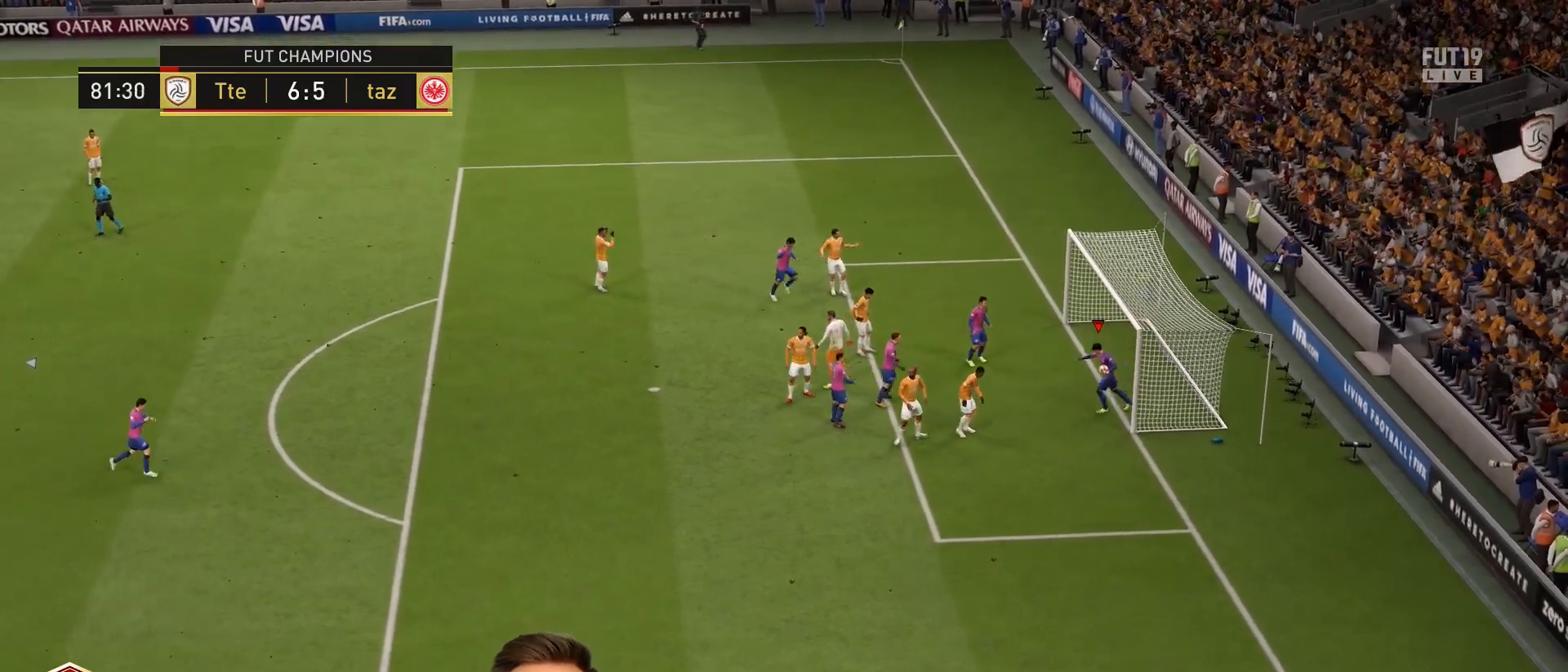
{"buttons": [], "left_stick": "center", "right_stick": "center", "events": []}